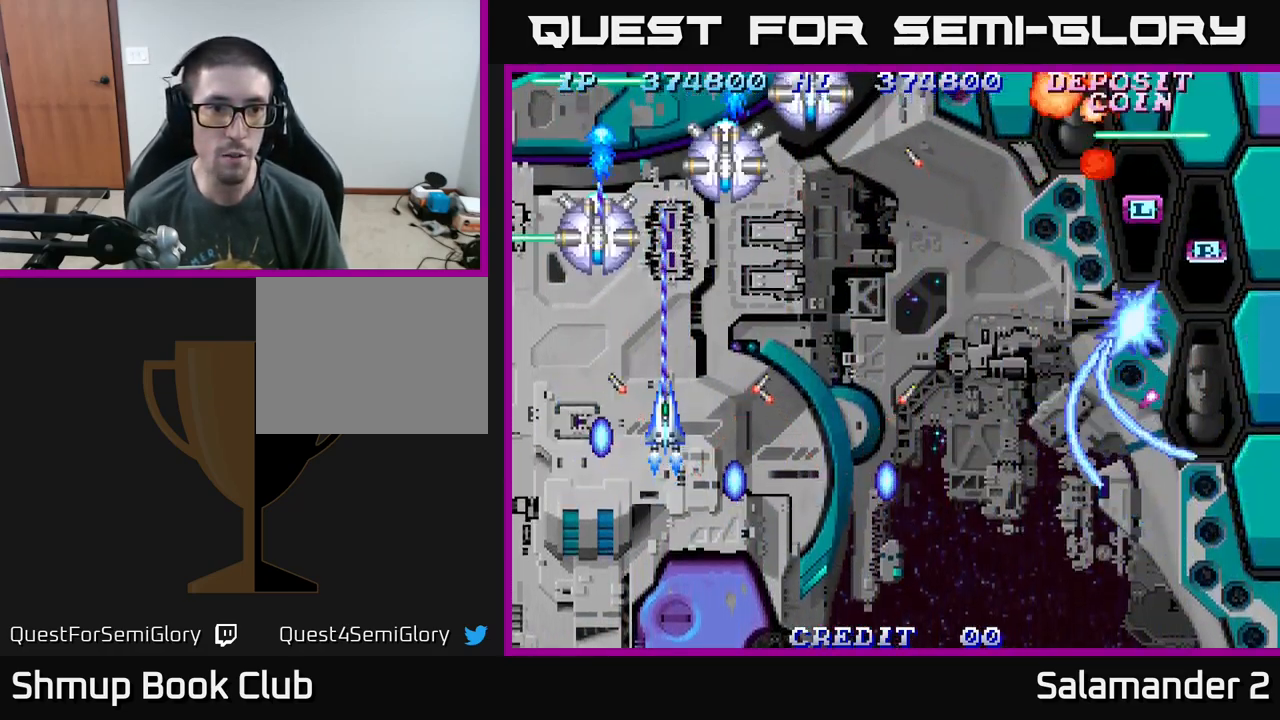
Gameplay with a controller (Xbox layout); each line is a JSON object with the inputs held at the frame after it. "events" lists button and stick changes between this image and that frame as [ms after this image, input, new state], when the widget could be followed in between. Not read: left_stick.
{"buttons": ["A", "DPAD_DOWN"], "right_stick": "center", "events": [[184, "DPAD_LEFT", "down"], [300, "DPAD_LEFT", "up"], [317, "DPAD_DOWN", "down"], [334, "DPAD_RIGHT", "down"], [467, "DPAD_RIGHT", "up"]]}
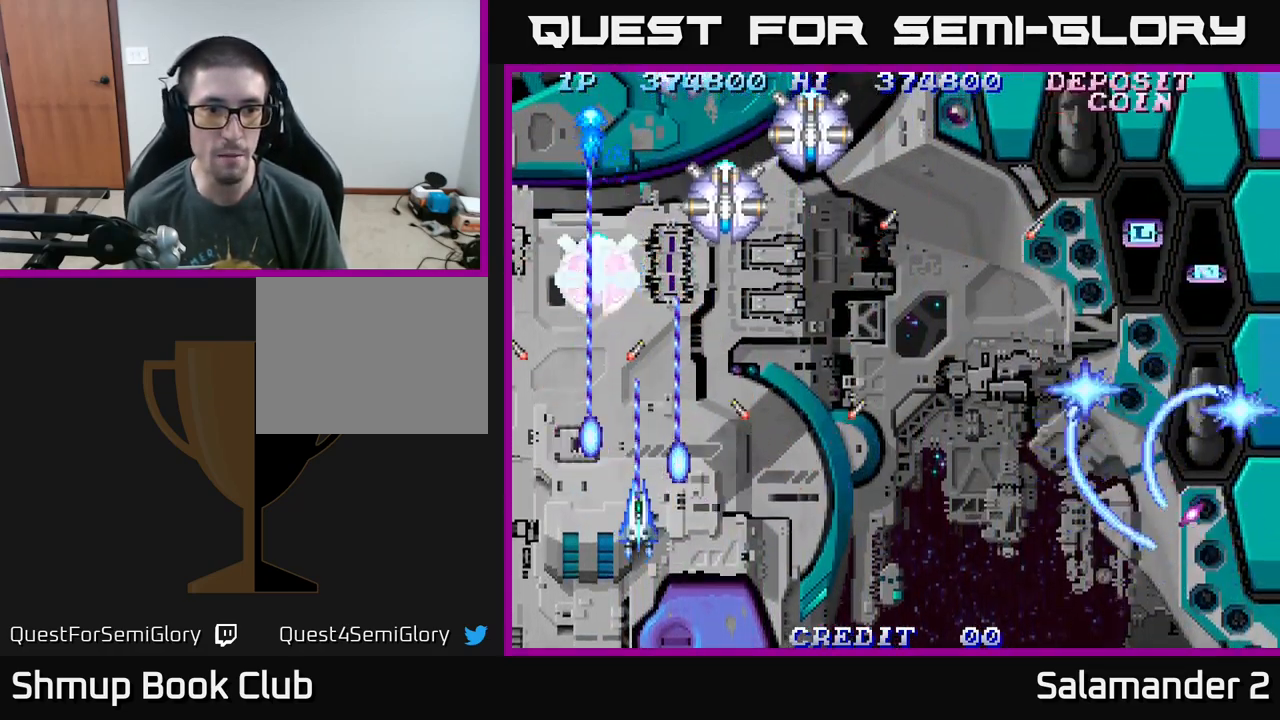
{"buttons": ["A", "DPAD_LEFT"], "right_stick": "center", "events": [[17, "DPAD_DOWN", "up"], [434, "DPAD_LEFT", "down"]]}
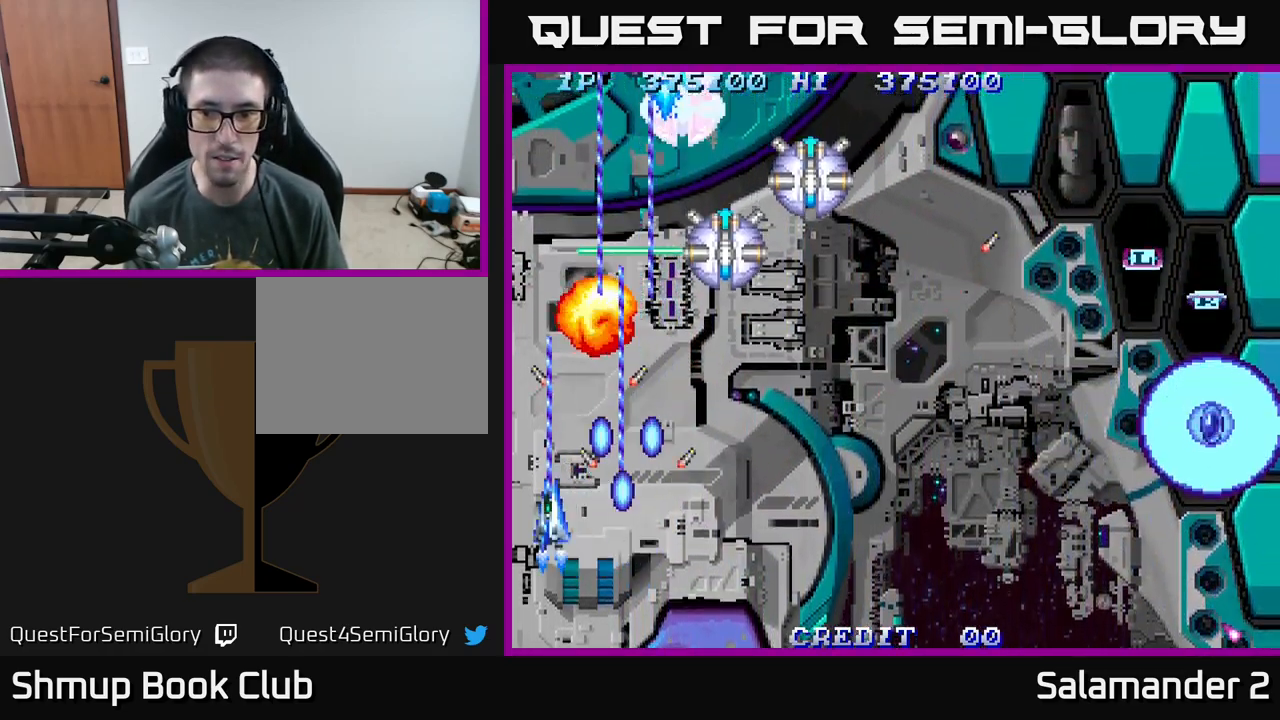
{"buttons": ["A", "DPAD_DOWN", "DPAD_RIGHT"], "right_stick": "center", "events": [[34, "DPAD_LEFT", "up"], [50, "DPAD_RIGHT", "down"], [300, "DPAD_RIGHT", "up"], [317, "DPAD_UP", "down"], [334, "DPAD_LEFT", "down"], [384, "DPAD_UP", "up"], [451, "DPAD_LEFT", "up"], [467, "DPAD_DOWN", "down"], [467, "DPAD_RIGHT", "down"]]}
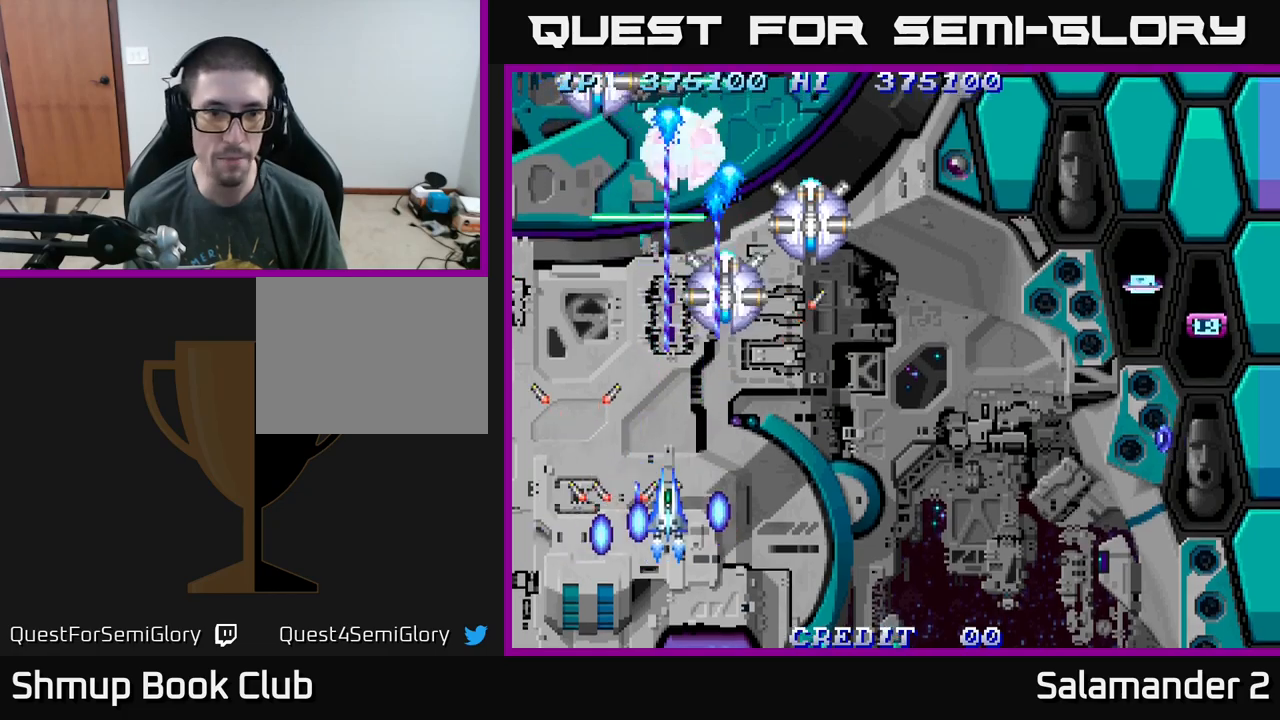
{"buttons": ["A", "DPAD_RIGHT"], "right_stick": "center", "events": [[33, "DPAD_DOWN", "up"], [283, "DPAD_RIGHT", "up"], [300, "DPAD_LEFT", "down"], [400, "DPAD_LEFT", "up"], [417, "DPAD_RIGHT", "down"]]}
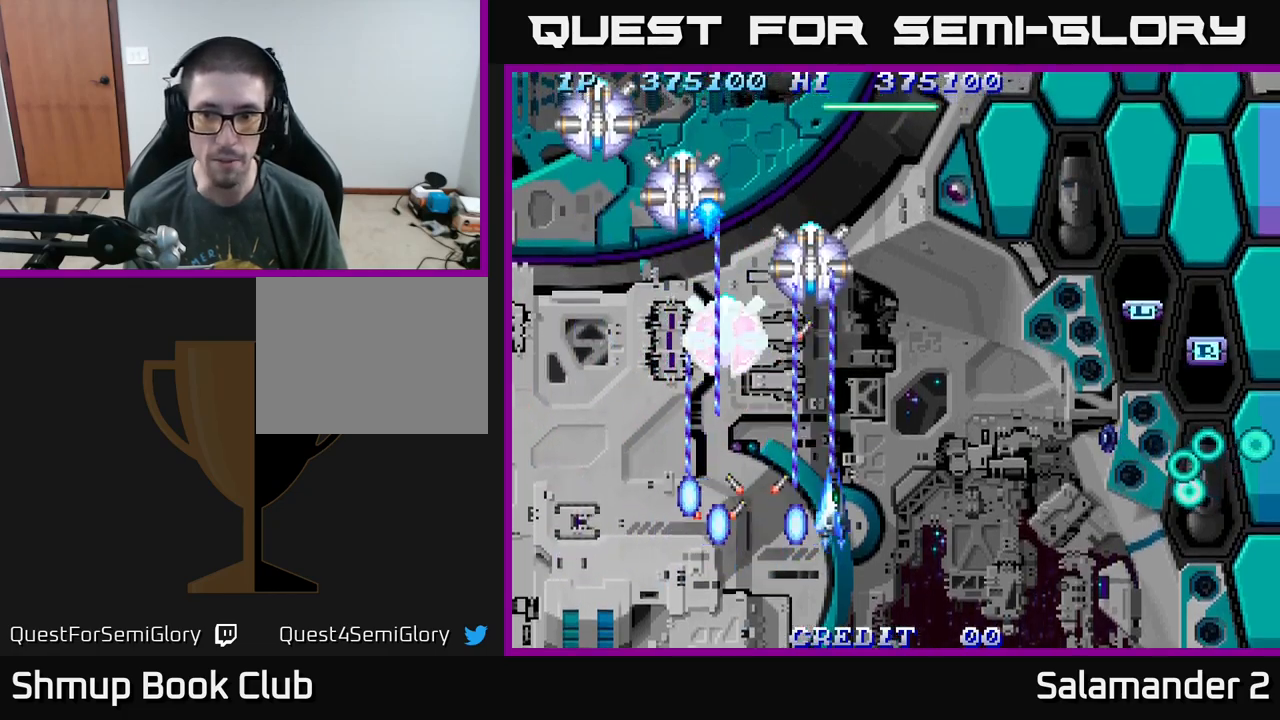
{"buttons": ["A", "DPAD_DOWN", "DPAD_LEFT"], "right_stick": "center", "events": [[217, "DPAD_UP", "down"], [267, "DPAD_RIGHT", "up"], [350, "DPAD_RIGHT", "down"], [350, "DPAD_UP", "up"], [417, "DPAD_RIGHT", "up"], [433, "DPAD_DOWN", "down"], [483, "DPAD_LEFT", "down"]]}
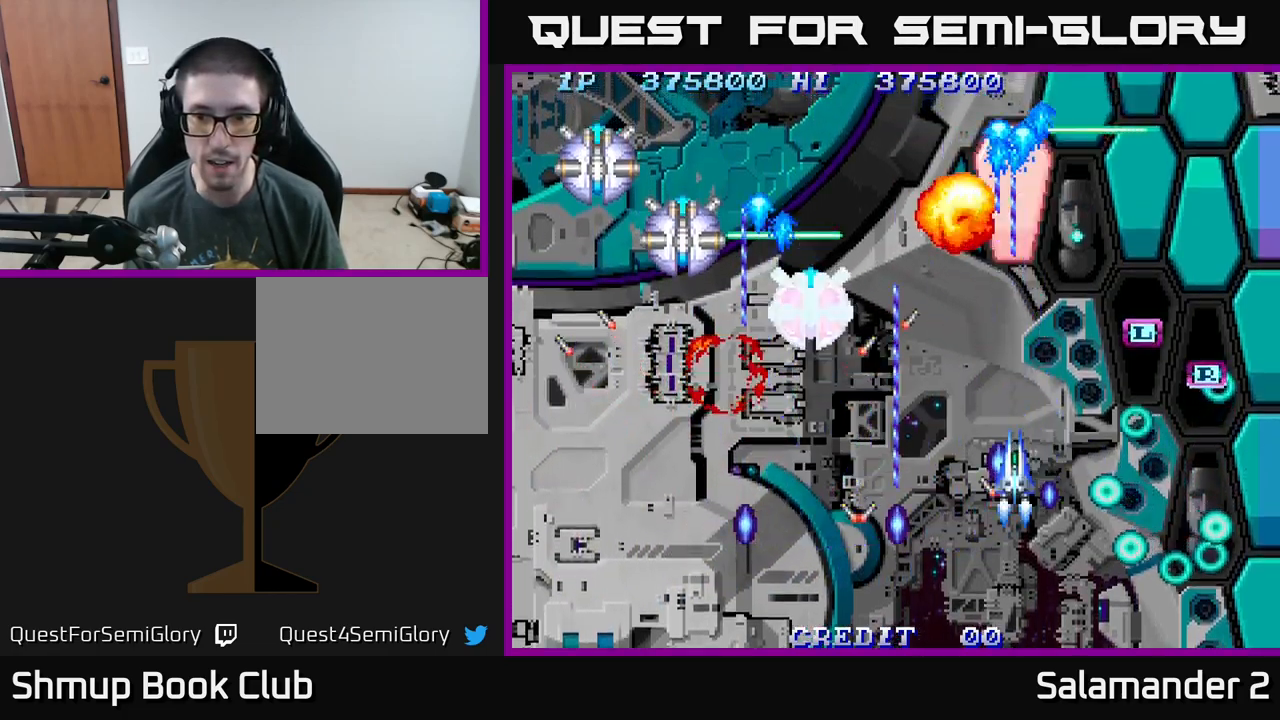
{"buttons": ["A", "DPAD_UP"], "right_stick": "center", "events": [[83, "DPAD_LEFT", "up"], [117, "DPAD_LEFT", "down"], [167, "DPAD_DOWN", "up"], [250, "DPAD_DOWN", "down"], [300, "DPAD_DOWN", "up"], [467, "DPAD_UP", "down"], [500, "DPAD_LEFT", "up"]]}
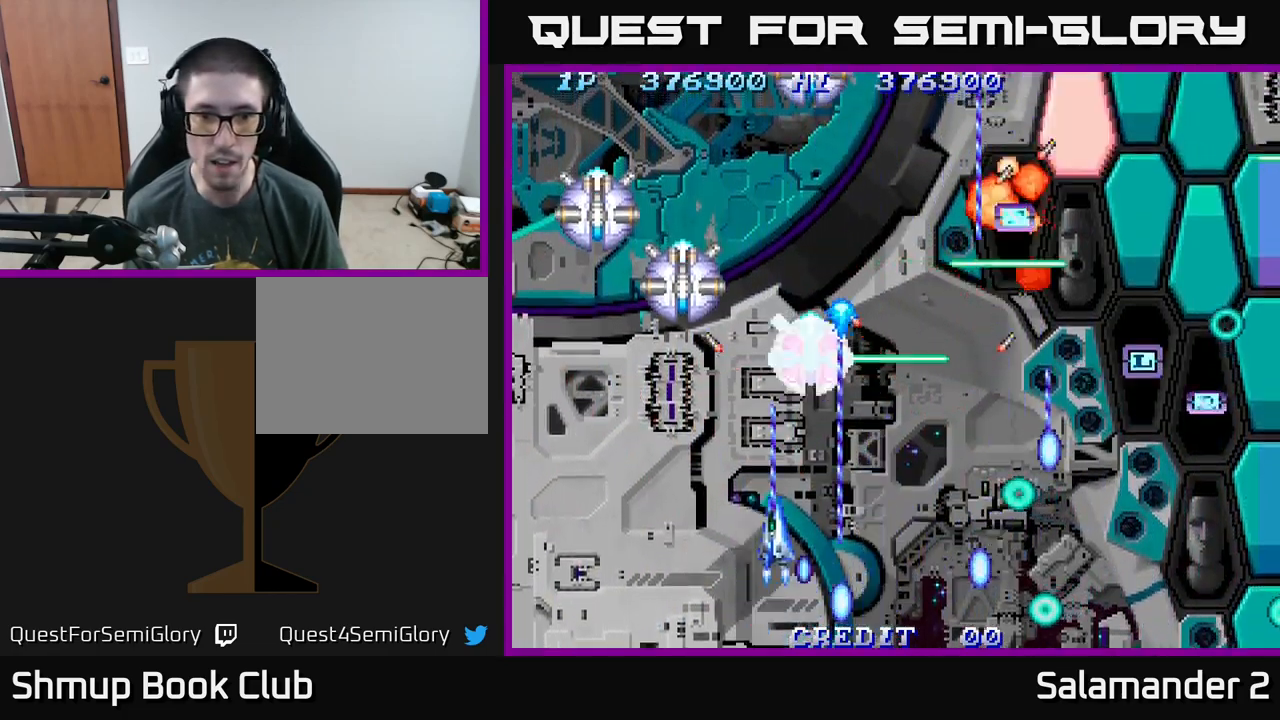
{"buttons": ["A"], "right_stick": "center", "events": [[17, "DPAD_RIGHT", "down"], [67, "DPAD_RIGHT", "up"], [100, "DPAD_LEFT", "down"], [100, "DPAD_UP", "up"], [283, "DPAD_LEFT", "up"], [400, "DPAD_LEFT", "down"], [467, "DPAD_LEFT", "up"]]}
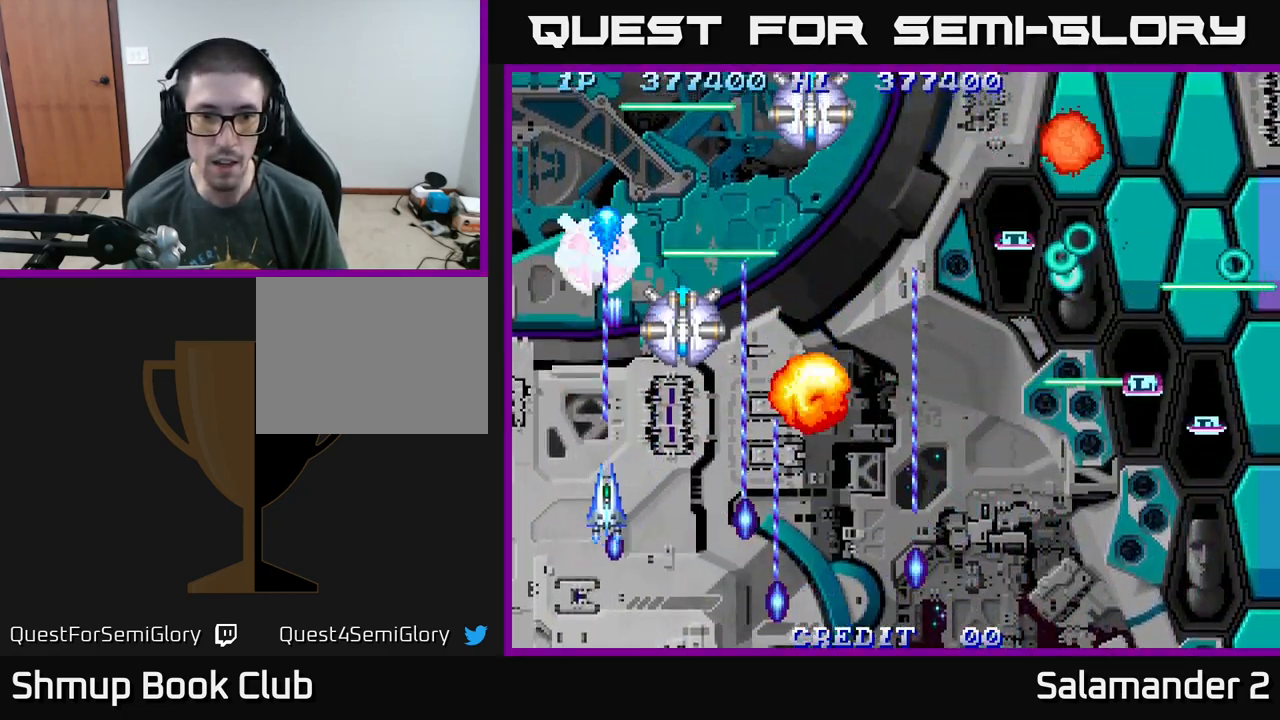
{"buttons": ["A"], "right_stick": "center", "events": [[350, "DPAD_LEFT", "down"], [417, "DPAD_LEFT", "up"]]}
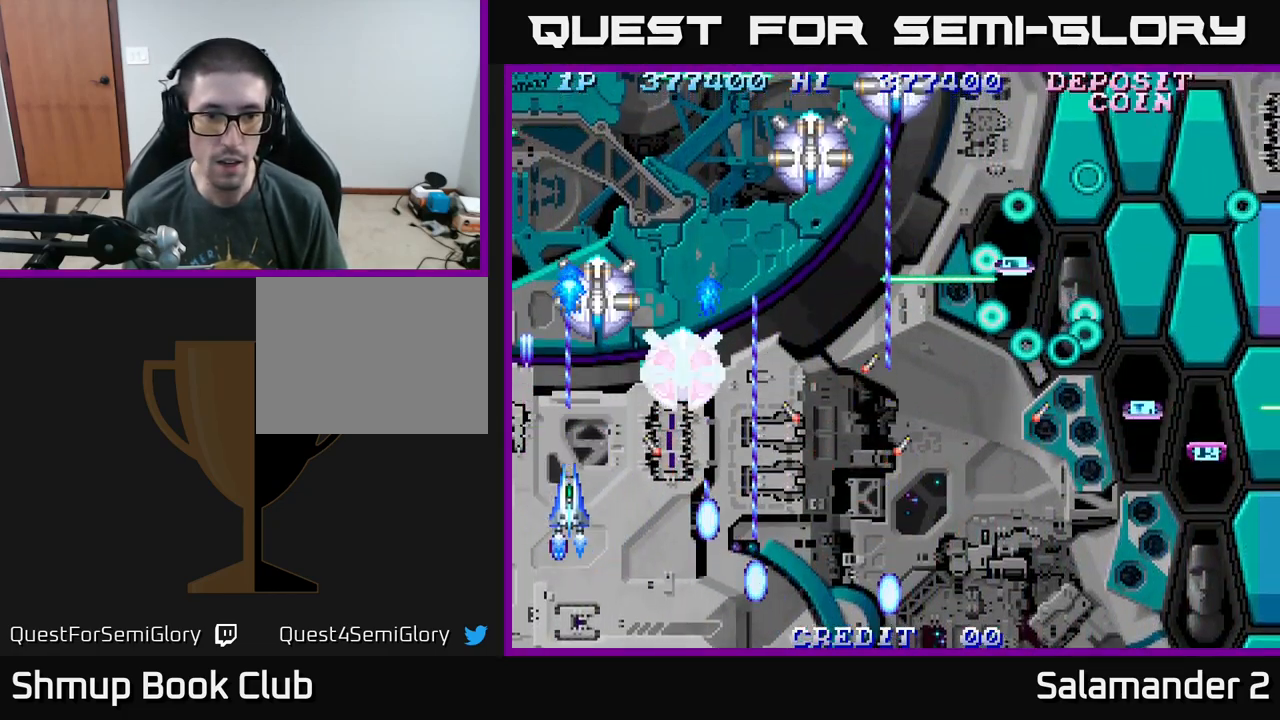
{"buttons": ["A"], "right_stick": "center", "events": []}
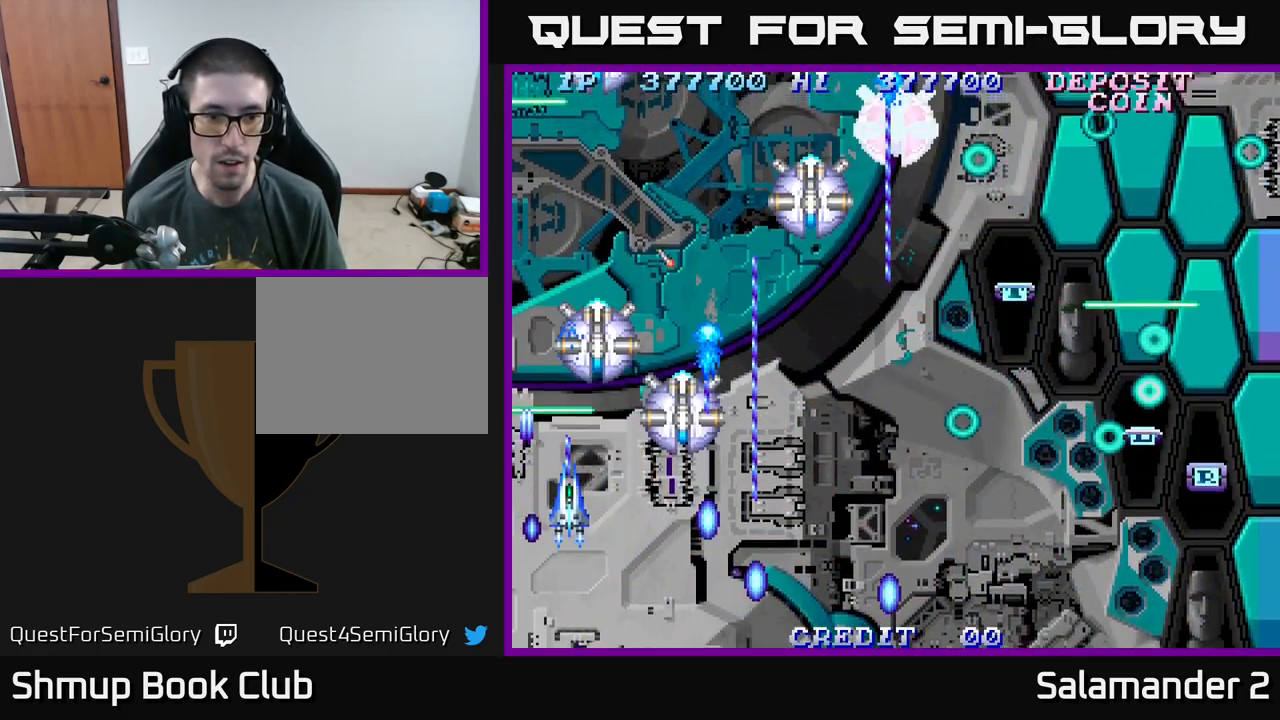
{"buttons": ["A"], "right_stick": "center", "events": [[33, "DPAD_DOWN", "down"], [100, "DPAD_RIGHT", "down"], [133, "DPAD_DOWN", "up"], [217, "DPAD_RIGHT", "up"], [417, "DPAD_RIGHT", "down"], [500, "DPAD_RIGHT", "up"]]}
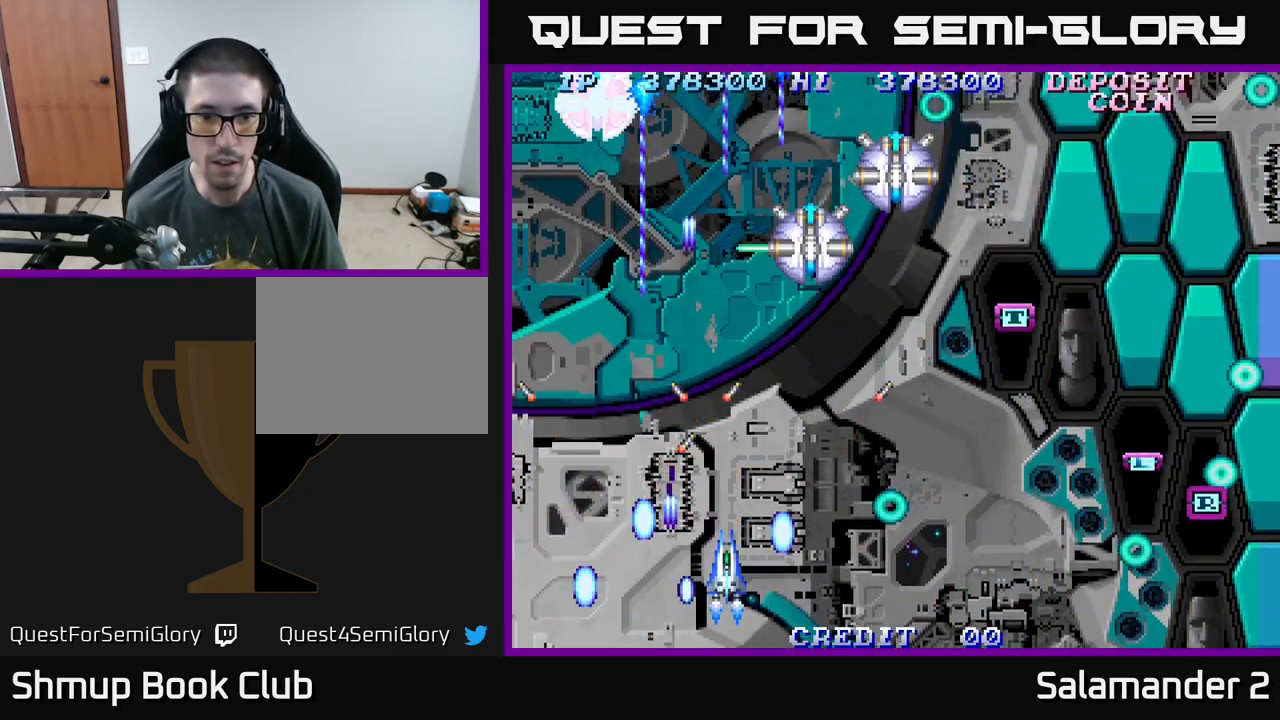
{"buttons": ["A", "DPAD_RIGHT"], "right_stick": "center", "events": [[167, "DPAD_UP", "down"], [333, "DPAD_RIGHT", "down"], [367, "DPAD_UP", "up"]]}
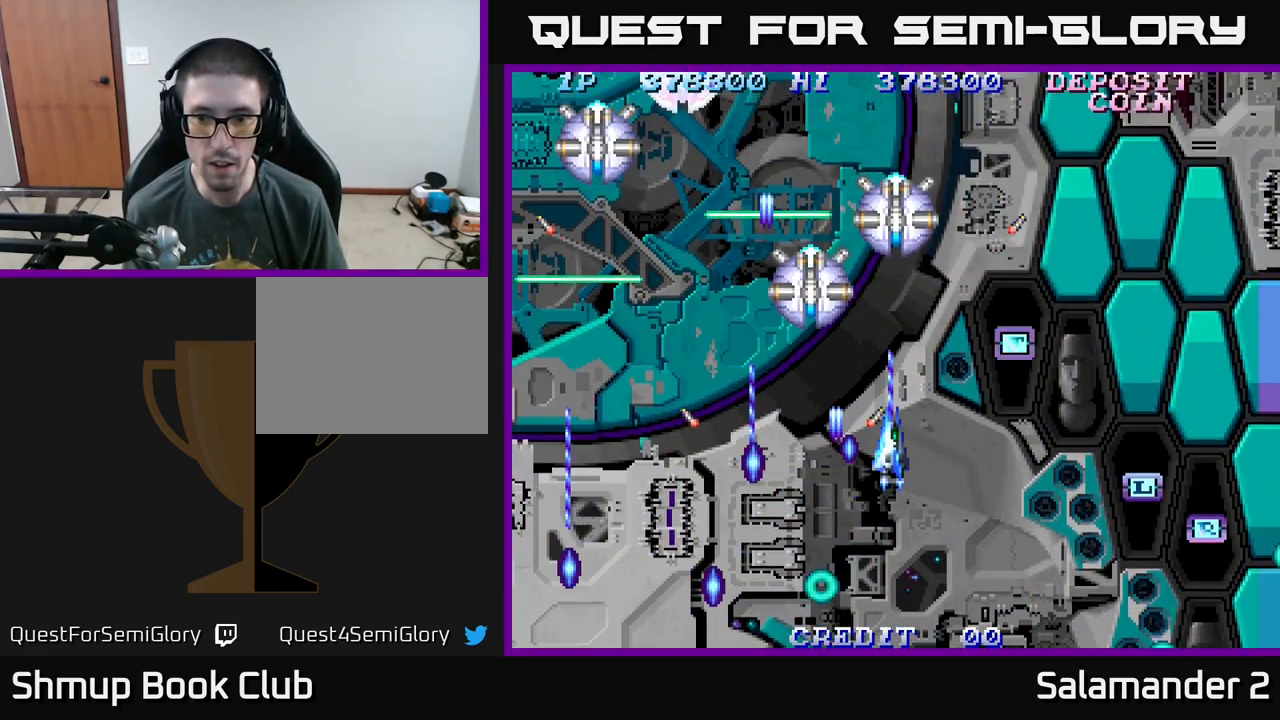
{"buttons": ["A"], "right_stick": "center", "events": [[67, "DPAD_RIGHT", "up"], [200, "DPAD_DOWN", "down"], [250, "DPAD_RIGHT", "down"], [283, "DPAD_DOWN", "up"], [300, "DPAD_DOWN", "down"], [383, "DPAD_DOWN", "up"], [433, "DPAD_RIGHT", "up"]]}
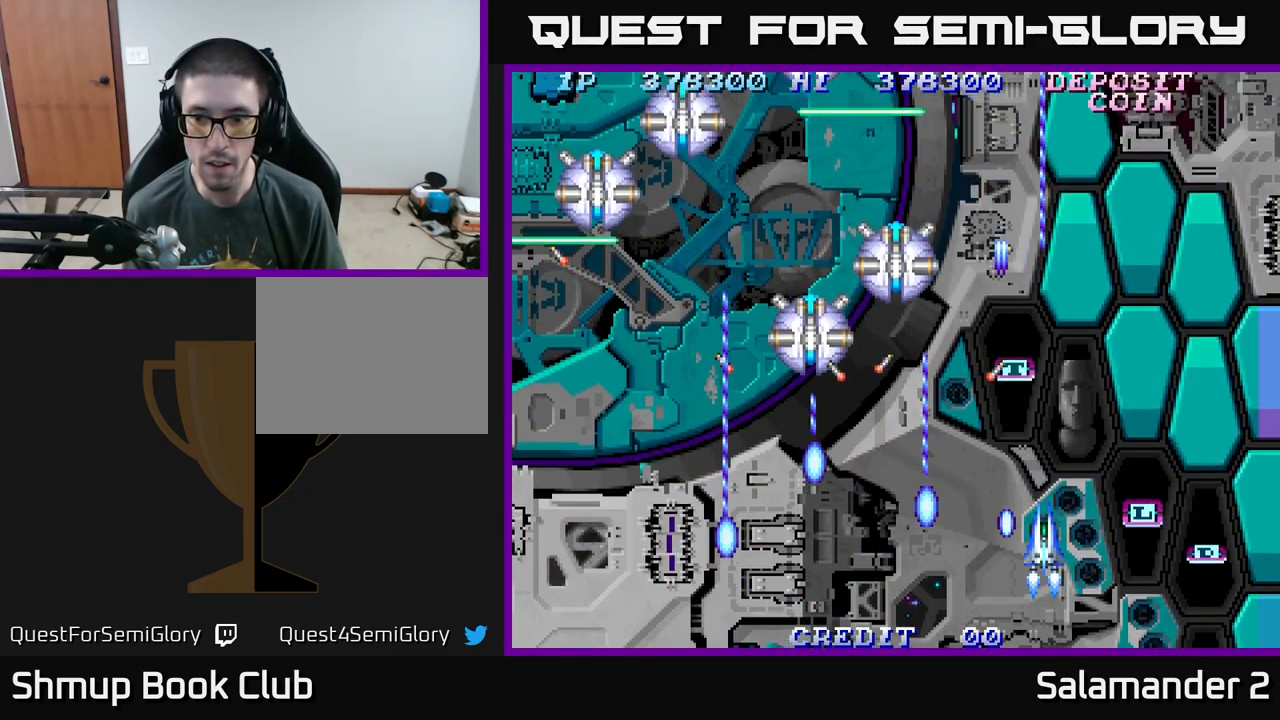
{"buttons": ["A", "DPAD_LEFT"], "right_stick": "center", "events": [[250, "DPAD_RIGHT", "down"], [383, "DPAD_RIGHT", "up"], [483, "DPAD_LEFT", "down"]]}
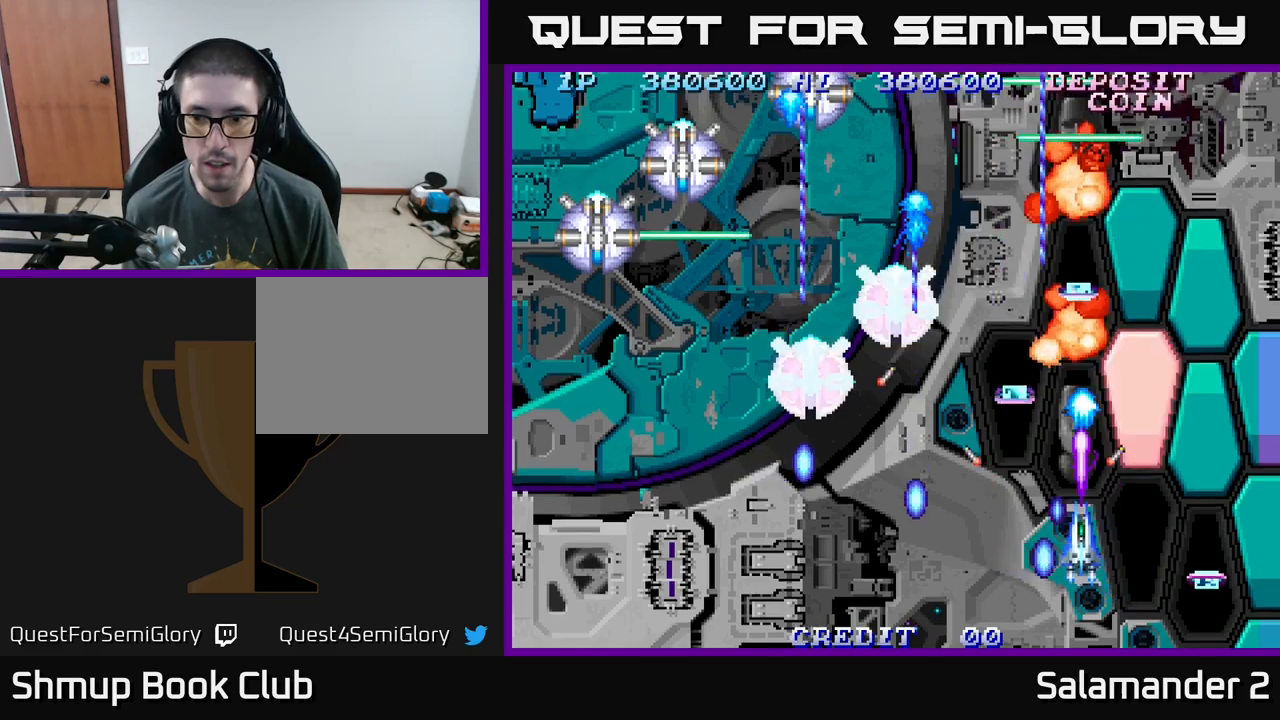
{"buttons": ["A"], "right_stick": "center", "events": [[100, "DPAD_DOWN", "down"], [133, "DPAD_LEFT", "up"], [233, "DPAD_DOWN", "up"], [233, "DPAD_LEFT", "down"], [500, "DPAD_LEFT", "up"]]}
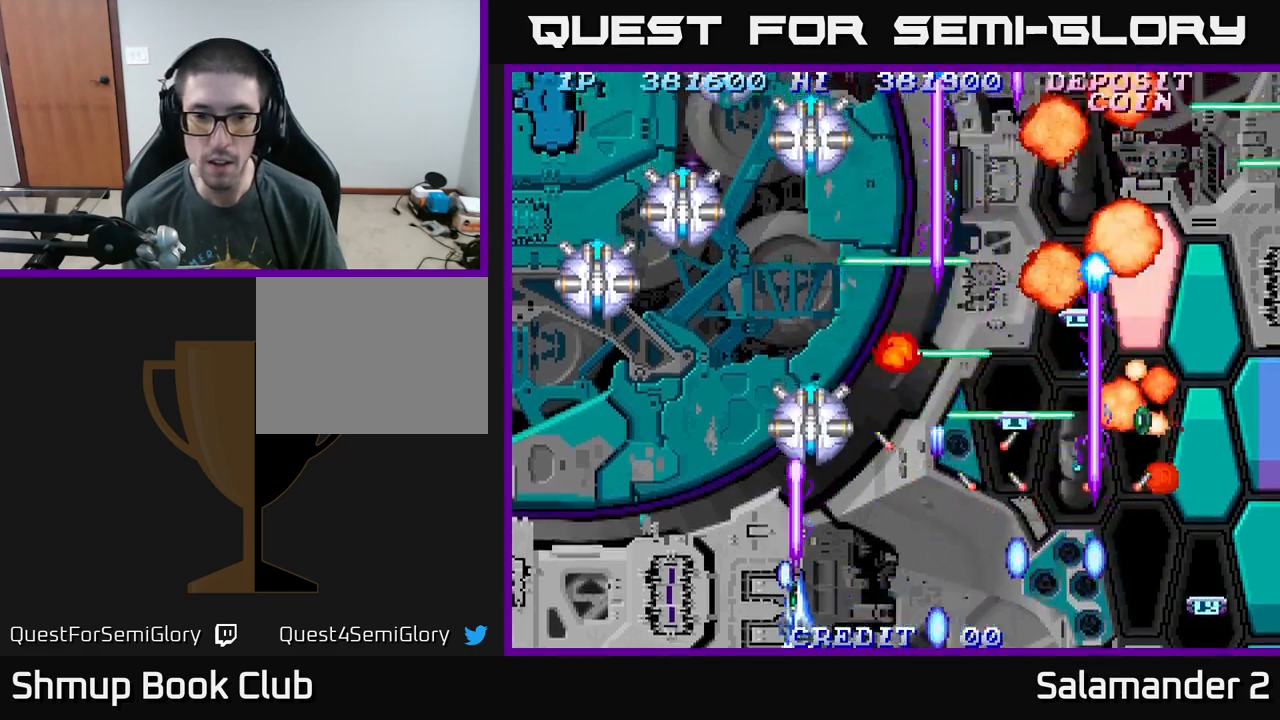
{"buttons": ["A", "DPAD_UP", "DPAD_LEFT"], "right_stick": "center", "events": [[300, "DPAD_LEFT", "down"], [400, "DPAD_UP", "down"]]}
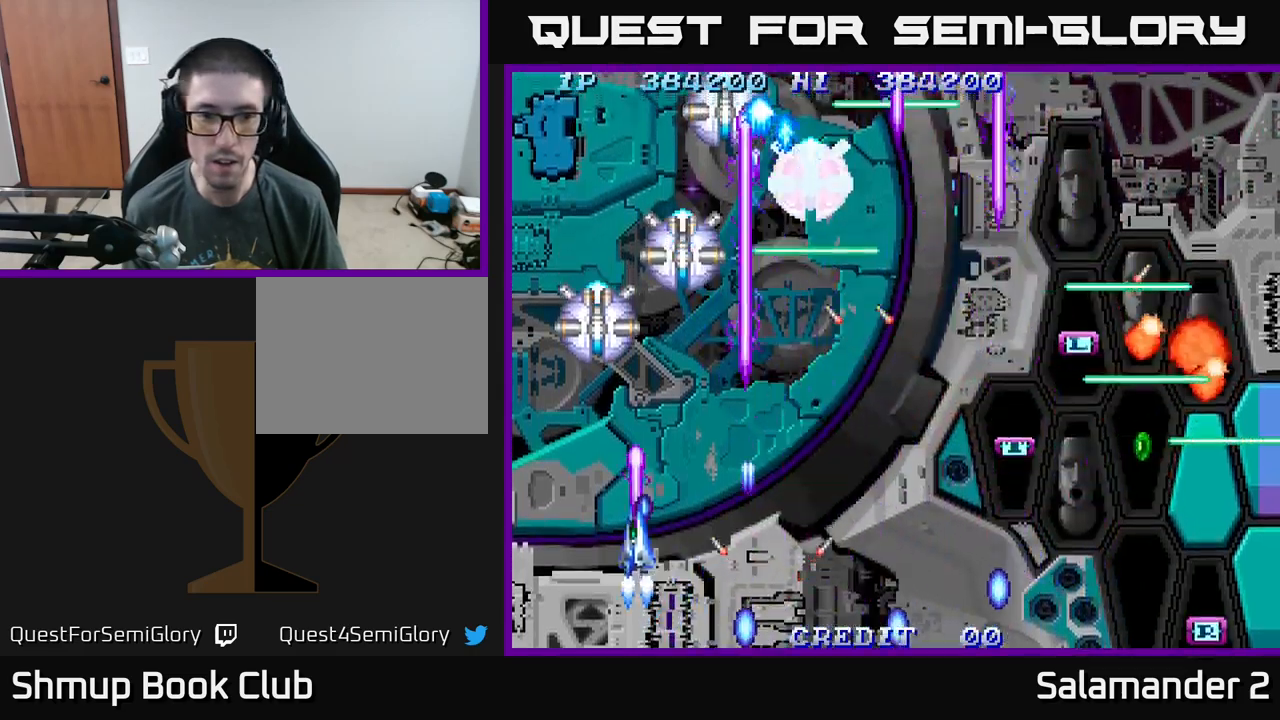
{"buttons": ["A", "DPAD_RIGHT"], "right_stick": "center", "events": [[83, "DPAD_UP", "up"], [183, "DPAD_LEFT", "up"], [200, "DPAD_DOWN", "down"], [217, "DPAD_RIGHT", "down"], [267, "DPAD_DOWN", "up"]]}
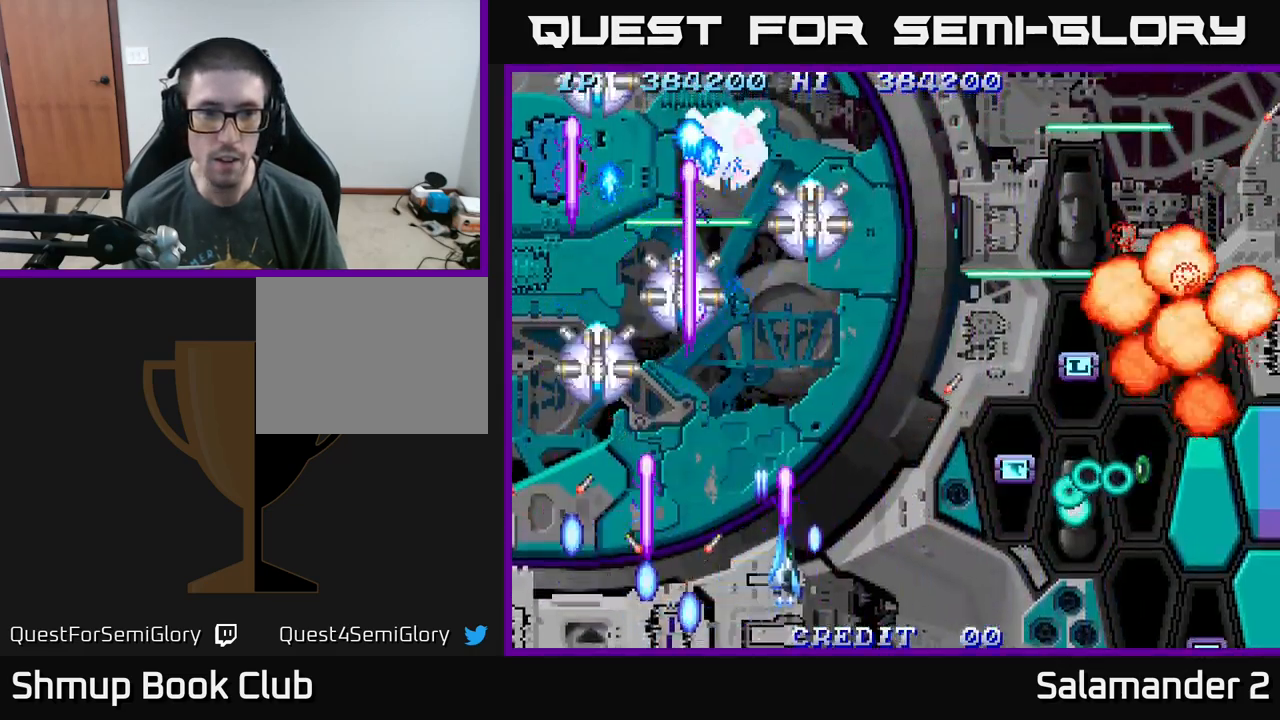
{"buttons": ["A", "DPAD_RIGHT"], "right_stick": "center", "events": [[83, "DPAD_RIGHT", "up"], [100, "DPAD_LEFT", "down"], [383, "DPAD_LEFT", "up"], [400, "DPAD_RIGHT", "down"]]}
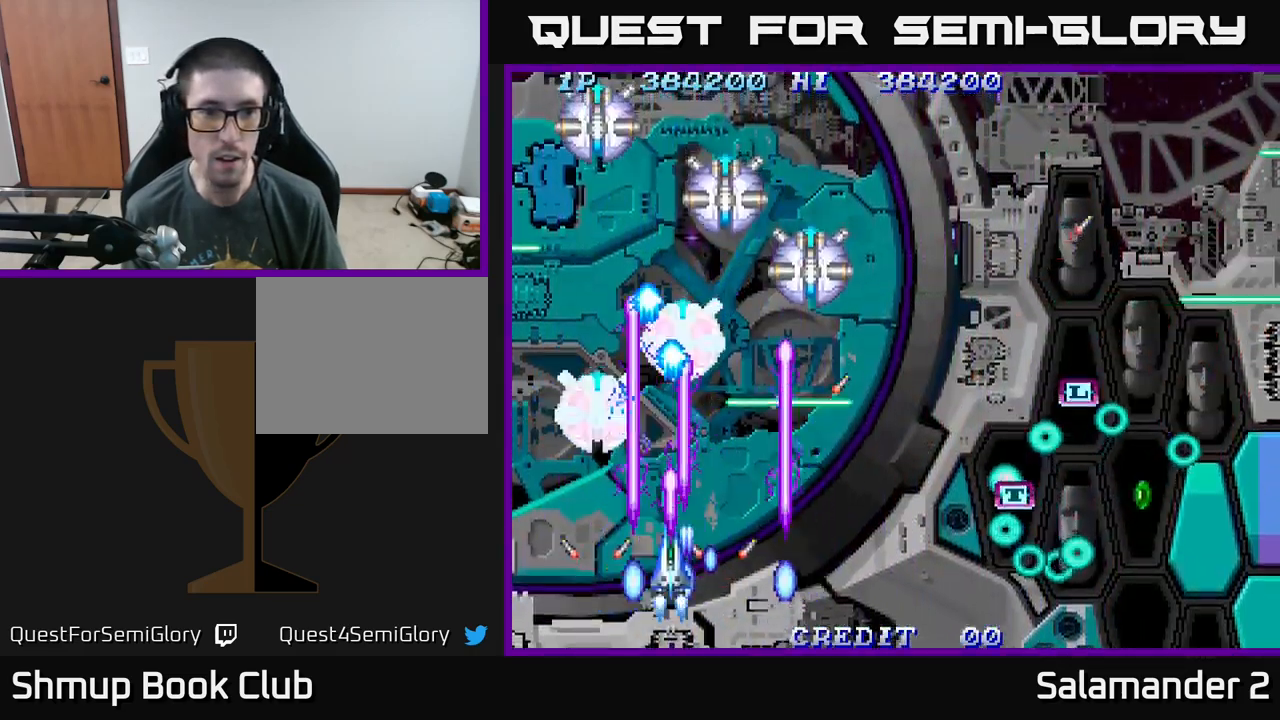
{"buttons": ["A", "DPAD_RIGHT"], "right_stick": "center", "events": [[167, "DPAD_RIGHT", "up"], [183, "DPAD_LEFT", "down"], [367, "DPAD_DOWN", "down"], [400, "DPAD_LEFT", "up"], [483, "DPAD_DOWN", "up"], [483, "DPAD_RIGHT", "down"]]}
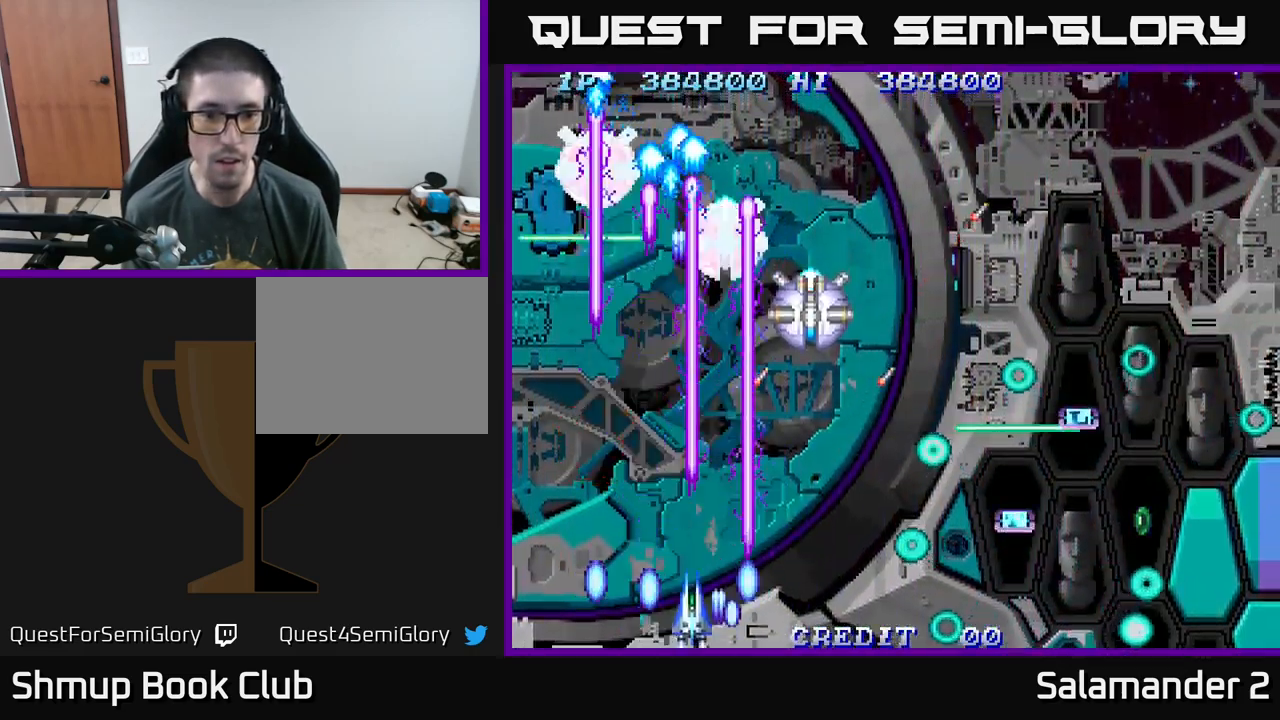
{"buttons": ["A"], "right_stick": "center", "events": [[117, "DPAD_RIGHT", "up"], [133, "DPAD_LEFT", "down"], [133, "DPAD_UP", "down"], [300, "DPAD_LEFT", "up"], [300, "DPAD_UP", "up"]]}
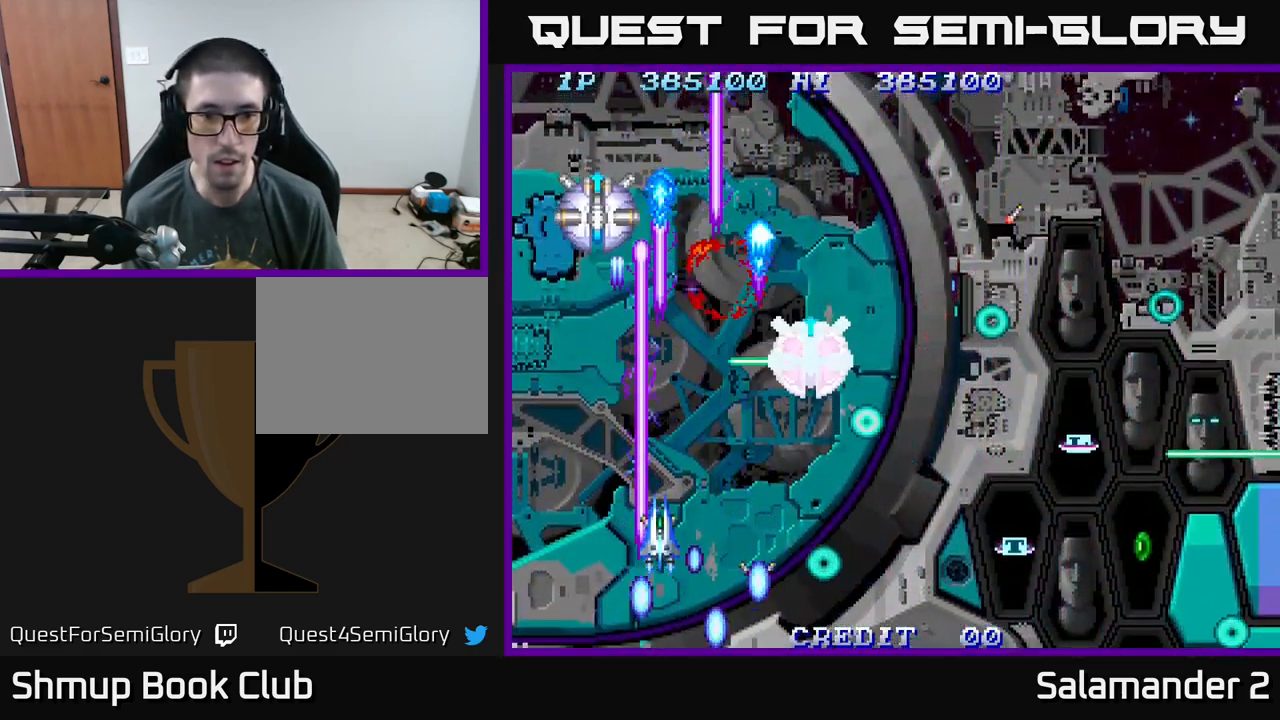
{"buttons": ["A", "DPAD_RIGHT"], "right_stick": "center", "events": [[33, "DPAD_LEFT", "down"], [67, "DPAD_UP", "down"], [167, "DPAD_UP", "up"], [200, "DPAD_LEFT", "up"], [500, "DPAD_RIGHT", "down"]]}
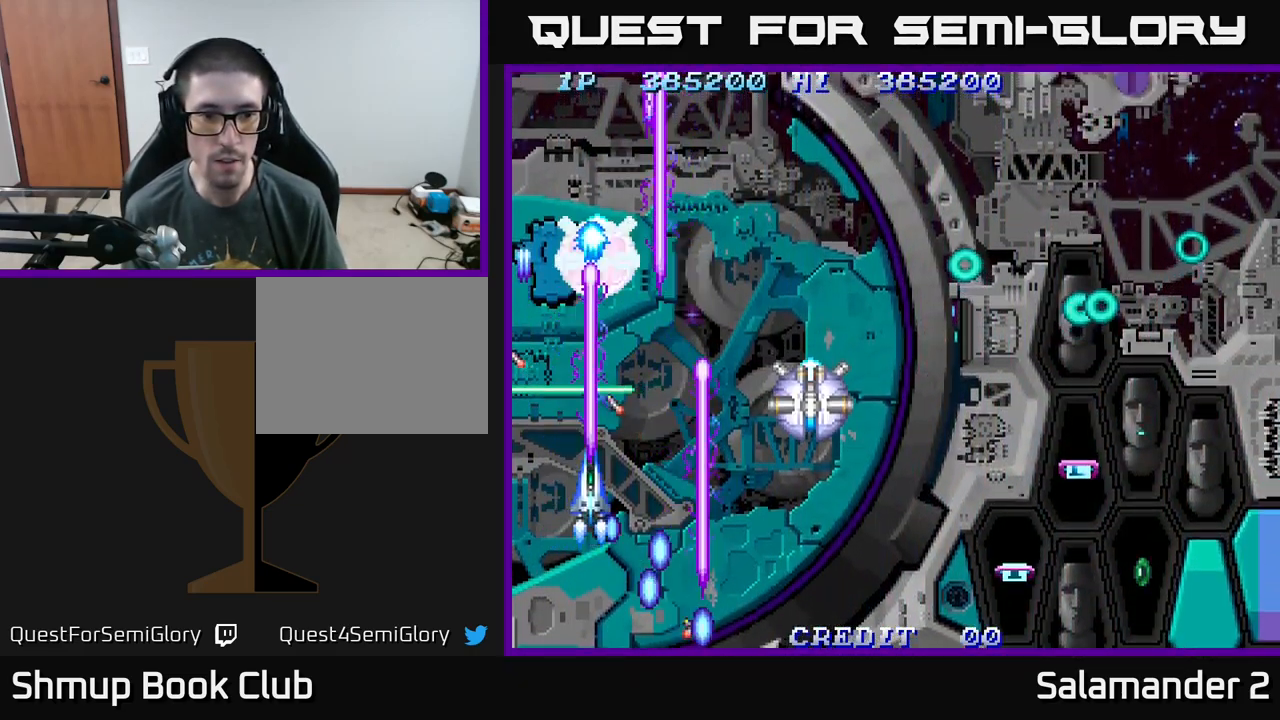
{"buttons": ["A"], "right_stick": "center", "events": [[183, "DPAD_DOWN", "down"], [300, "DPAD_DOWN", "up"], [400, "DPAD_RIGHT", "up"]]}
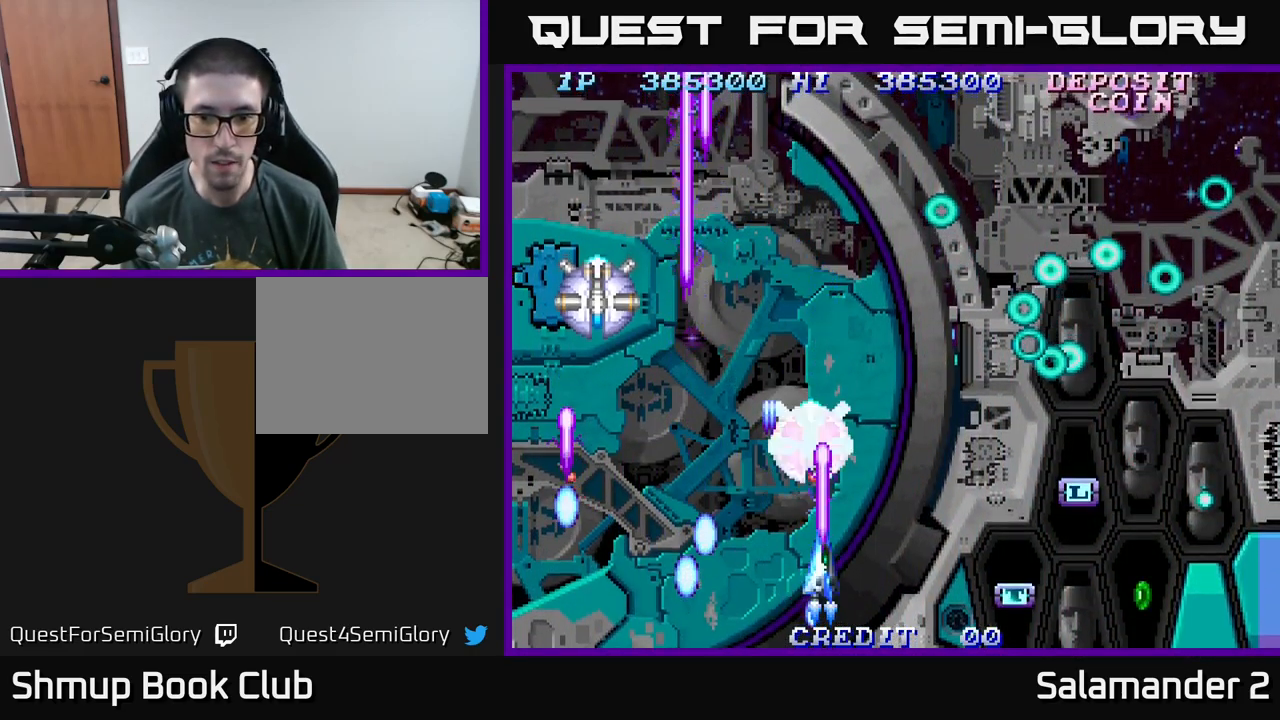
{"buttons": ["A"], "right_stick": "center", "events": []}
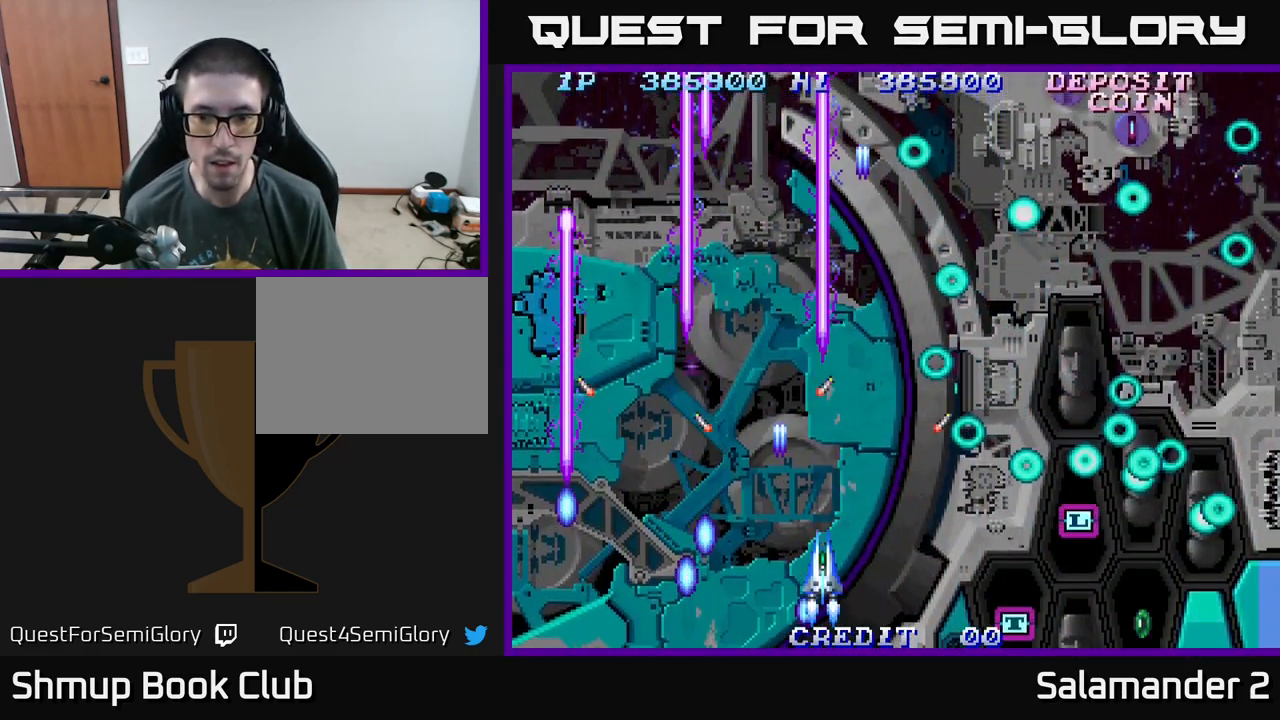
{"buttons": ["A"], "right_stick": "center", "events": [[83, "DPAD_RIGHT", "down"], [150, "DPAD_RIGHT", "up"]]}
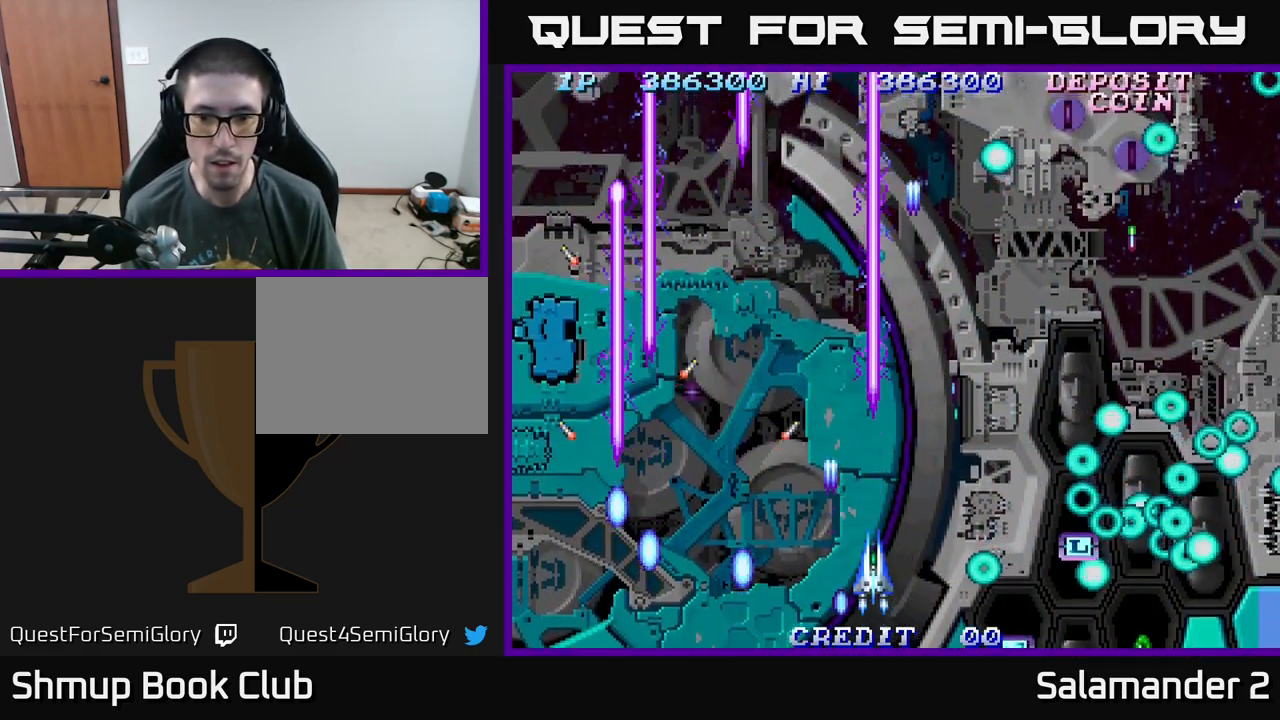
{"buttons": ["A", "DPAD_DOWN"], "right_stick": "center", "events": [[484, "DPAD_DOWN", "down"]]}
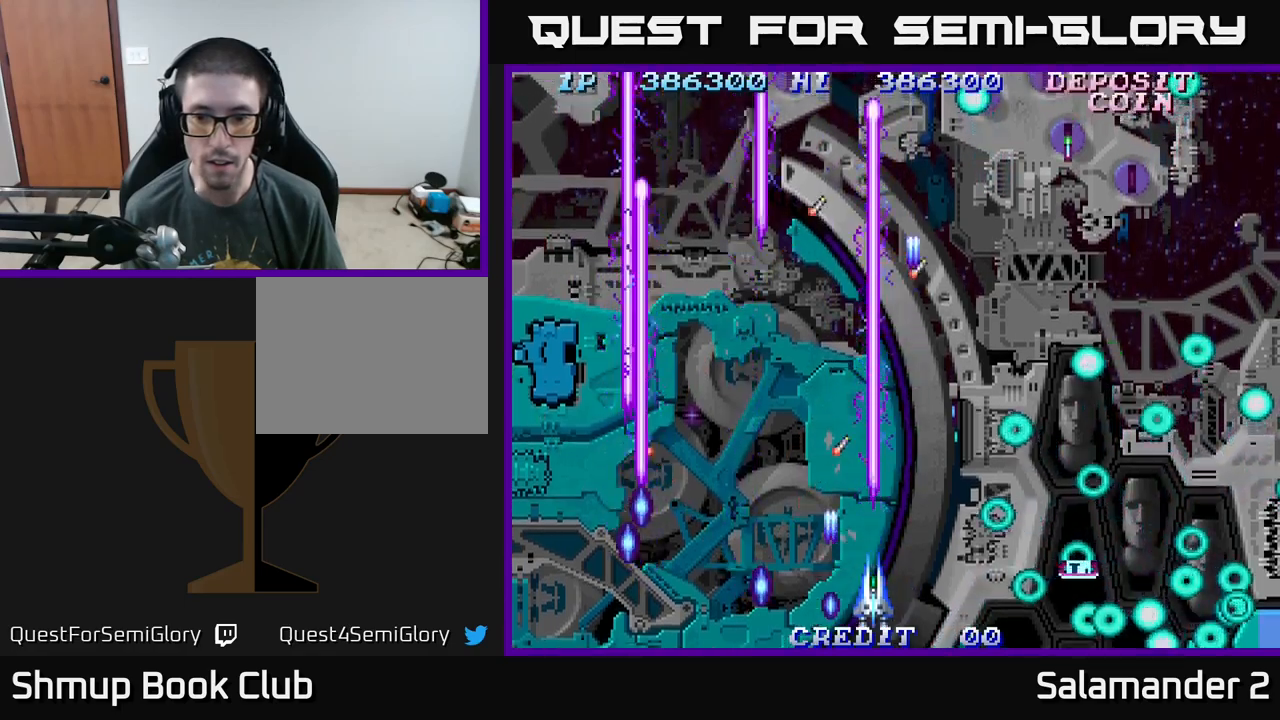
{"buttons": ["A", "DPAD_RIGHT"], "right_stick": "center", "events": [[50, "DPAD_DOWN", "up"], [467, "DPAD_RIGHT", "down"]]}
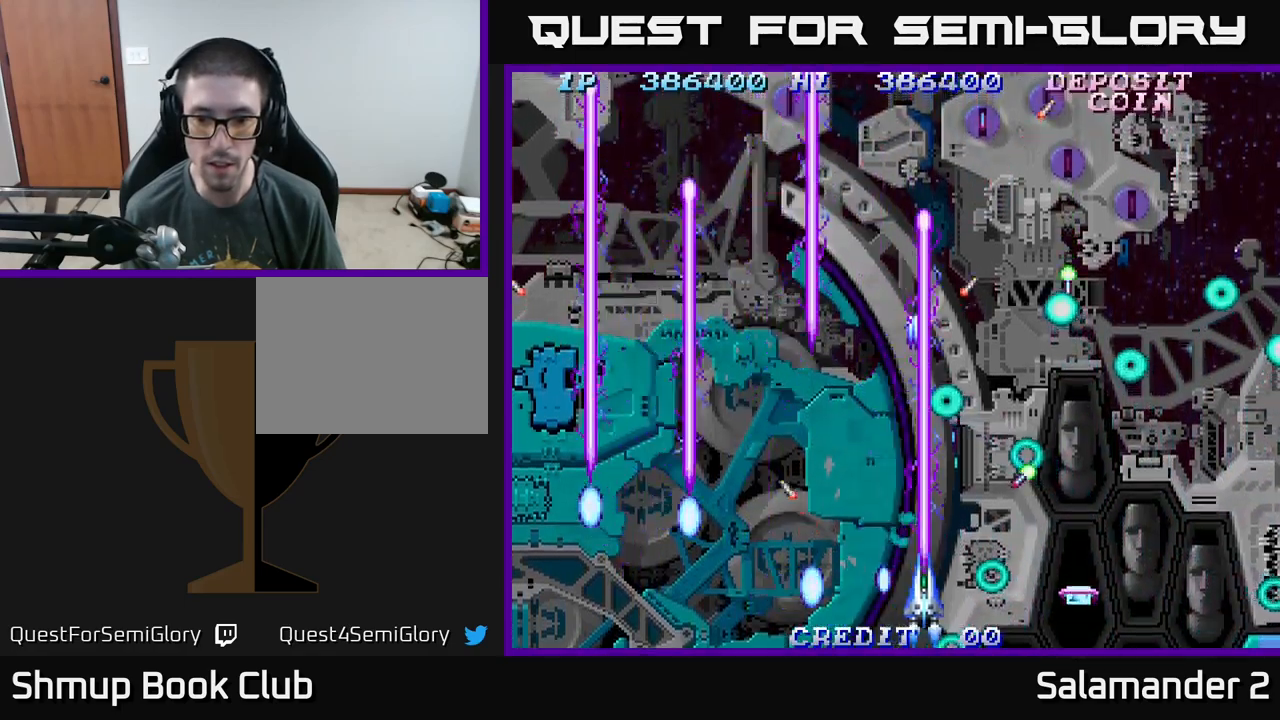
{"buttons": ["A", "DPAD_UP", "DPAD_LEFT"], "right_stick": "center", "events": [[67, "DPAD_DOWN", "down"], [100, "DPAD_RIGHT", "up"], [134, "DPAD_RIGHT", "down"], [234, "DPAD_DOWN", "up"], [400, "DPAD_RIGHT", "up"], [467, "DPAD_LEFT", "down"], [484, "DPAD_UP", "down"]]}
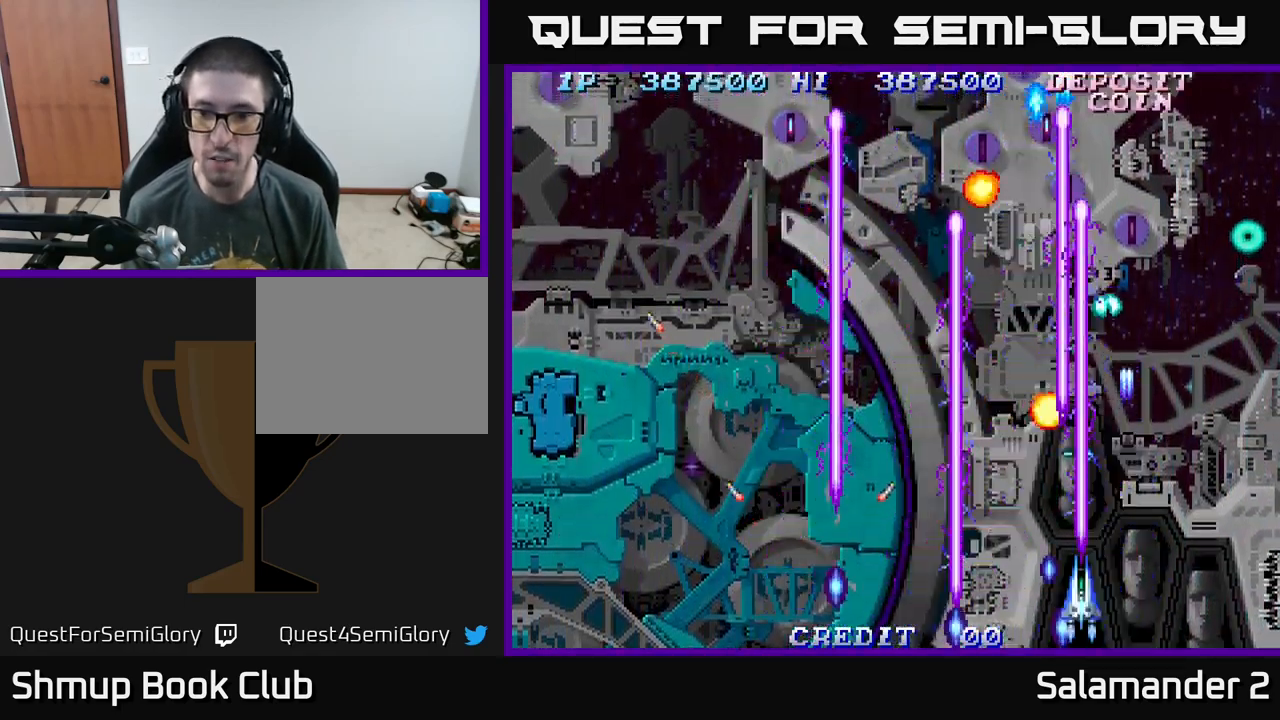
{"buttons": ["A", "DPAD_UP"], "right_stick": "center", "events": [[84, "DPAD_LEFT", "up"], [84, "DPAD_UP", "up"], [350, "DPAD_LEFT", "down"], [384, "DPAD_UP", "down"], [400, "DPAD_LEFT", "up"]]}
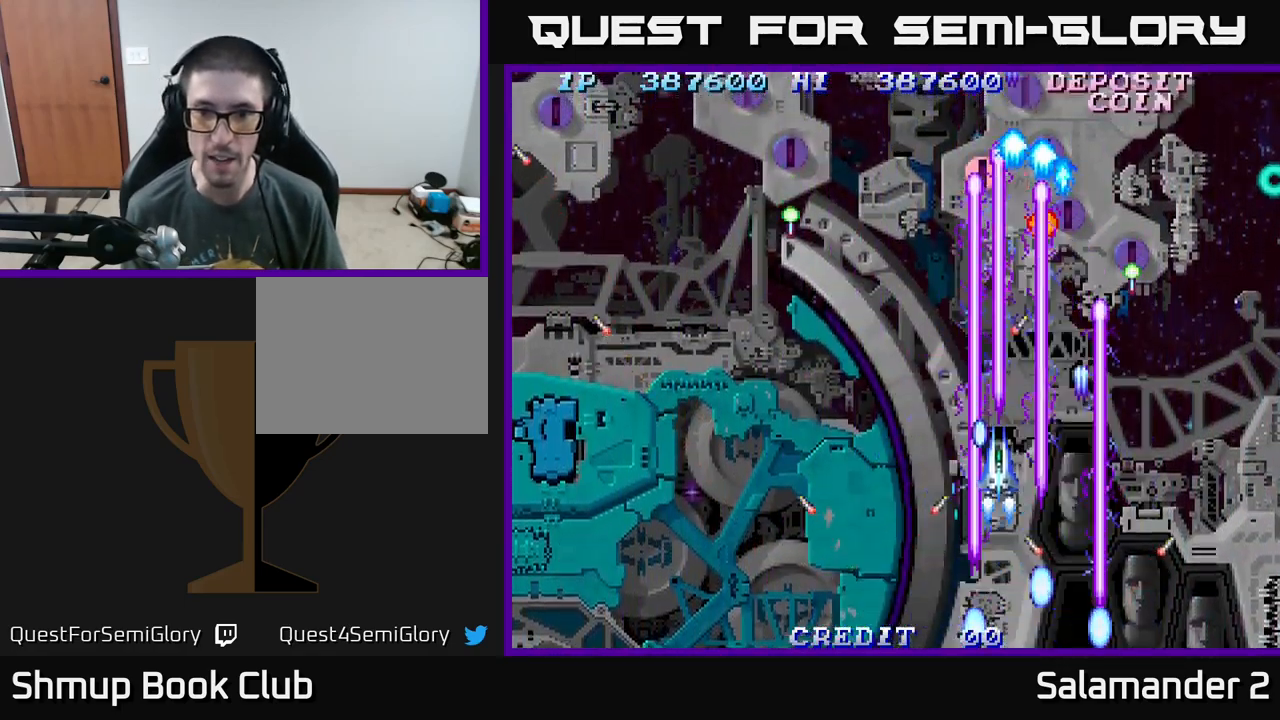
{"buttons": ["A", "DPAD_LEFT"], "right_stick": "center", "events": [[17, "DPAD_LEFT", "down"], [17, "DPAD_UP", "up"], [217, "DPAD_LEFT", "up"], [350, "DPAD_LEFT", "down"]]}
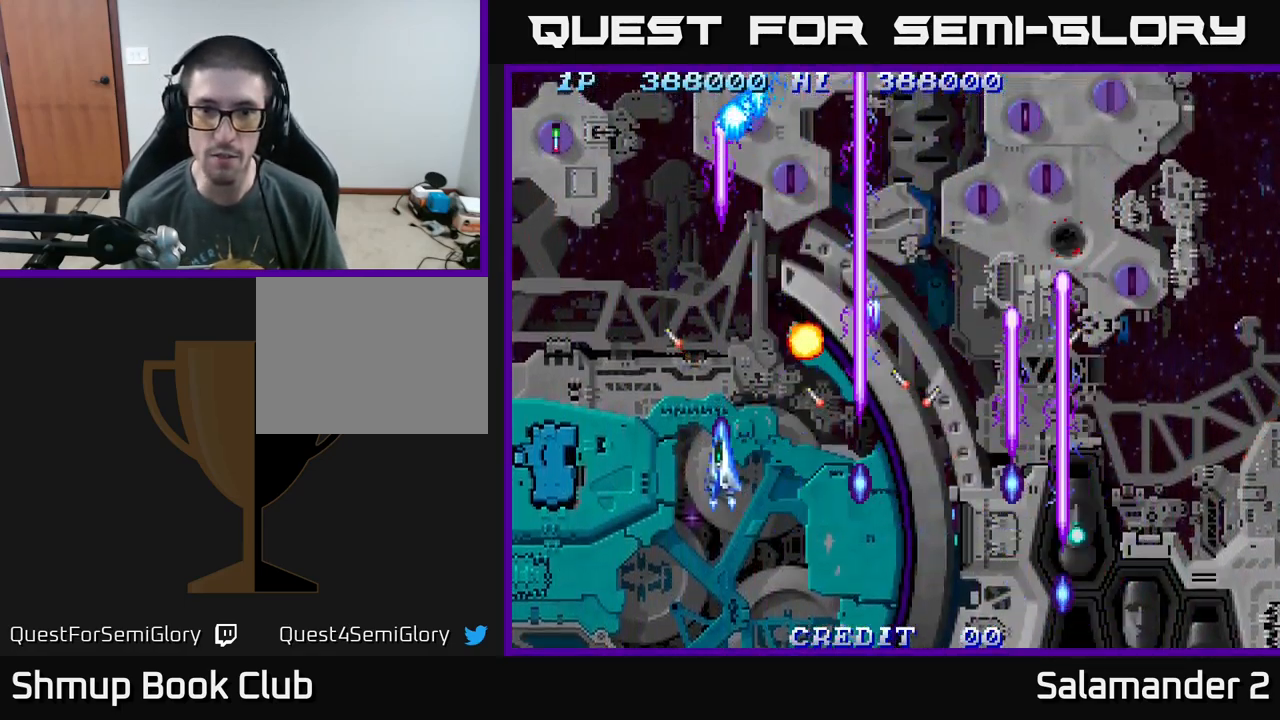
{"buttons": ["A", "DPAD_DOWN", "DPAD_RIGHT"], "right_stick": "center", "events": [[134, "DPAD_UP", "down"], [167, "DPAD_LEFT", "up"], [234, "DPAD_LEFT", "down"], [250, "DPAD_UP", "up"], [400, "DPAD_LEFT", "up"], [450, "DPAD_DOWN", "down"], [467, "DPAD_RIGHT", "down"]]}